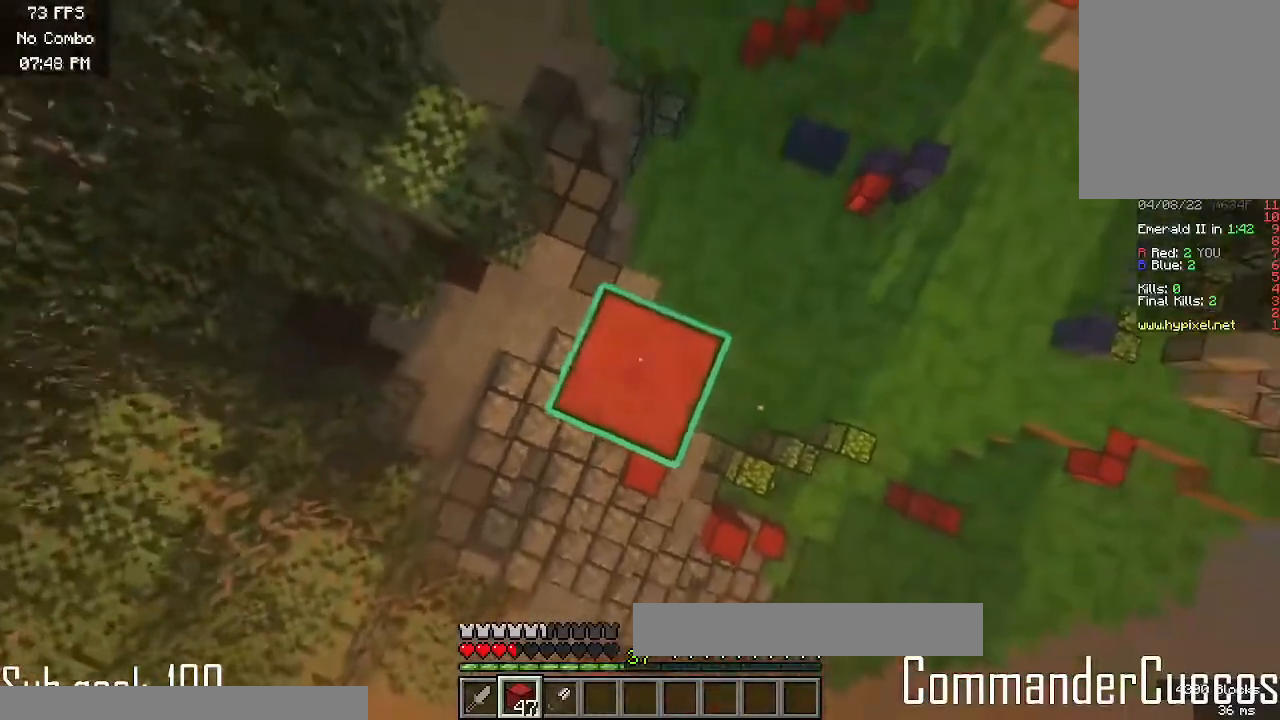
Gameplay with keyboard and mouse; each line is a JSON object with the keys and mouse buttons held at the frame after it. "events" lists presses ("down") and releases ("up") of "a", "d", "s", "w", "mouse_left" and "mouse_right" between this image and that frame as [ms after this image, input, new state], when the widget could be followed in between. "mouse_left", "mouse_right" = the "left", "right" buttons of the "mouse" list. No other keys are recorded. Fast repeated clicks can show as one long hold. Mouse movement is not recorded.
{"keys": [], "mouse": ["right"], "events": []}
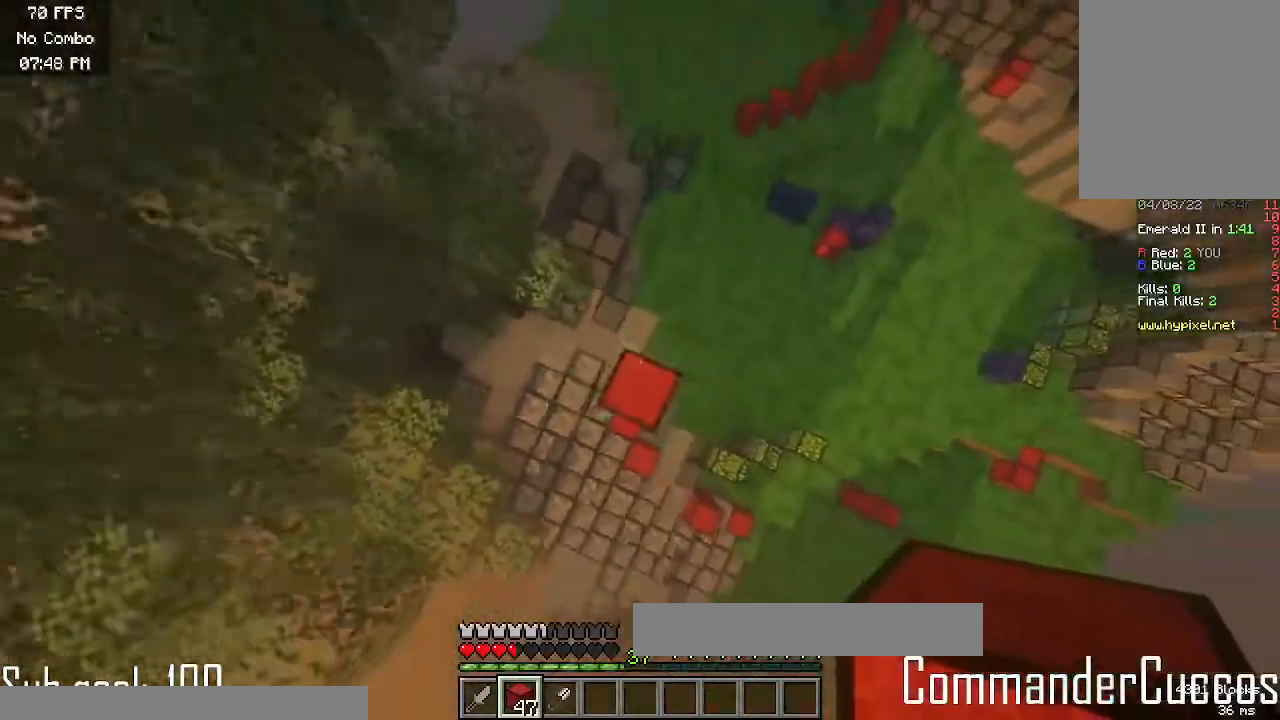
{"keys": [], "mouse": [], "events": [[417, "mouse_right", "up"]]}
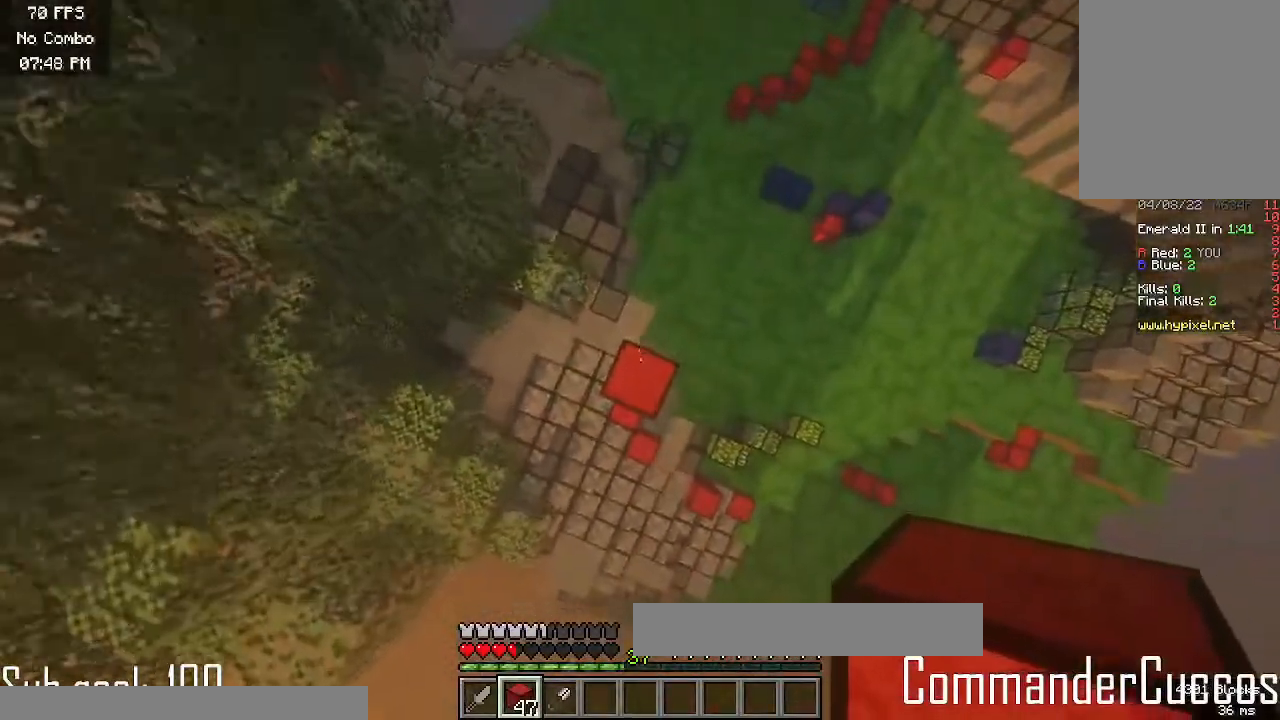
{"keys": [], "mouse": ["right"], "events": [[283, "mouse_right", "down"]]}
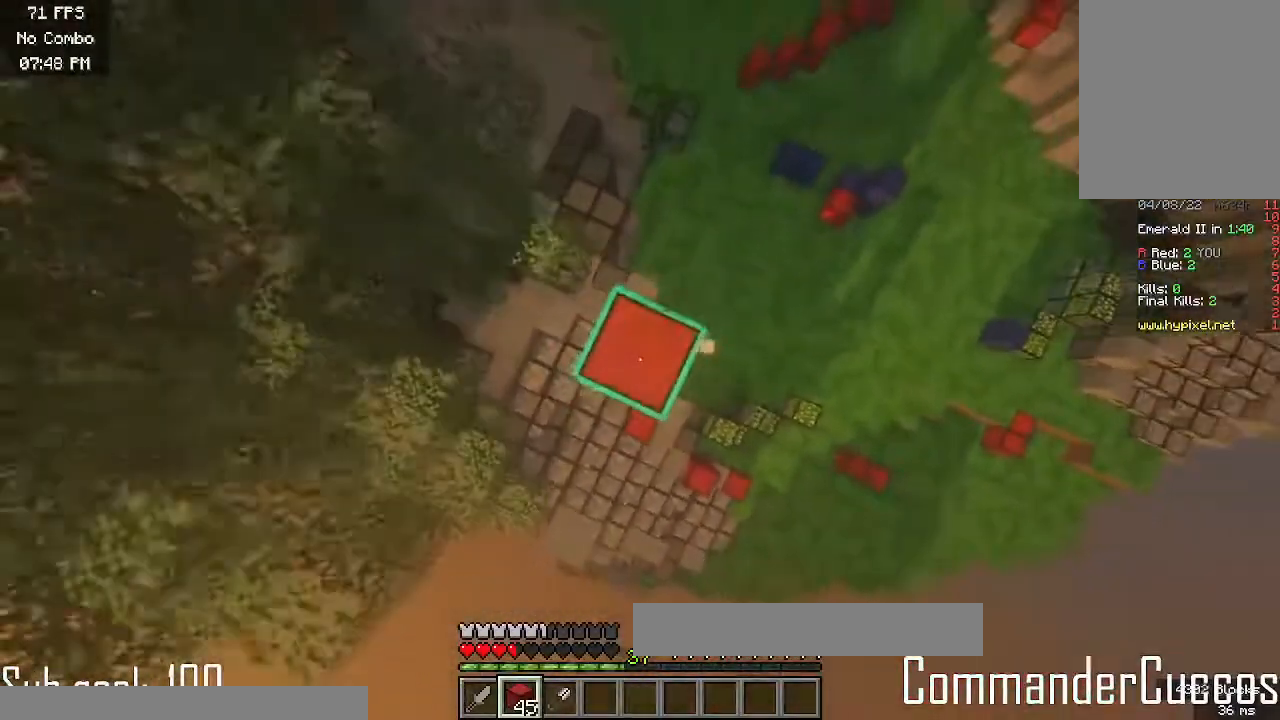
{"keys": [], "mouse": [], "events": [[500, "mouse_right", "up"]]}
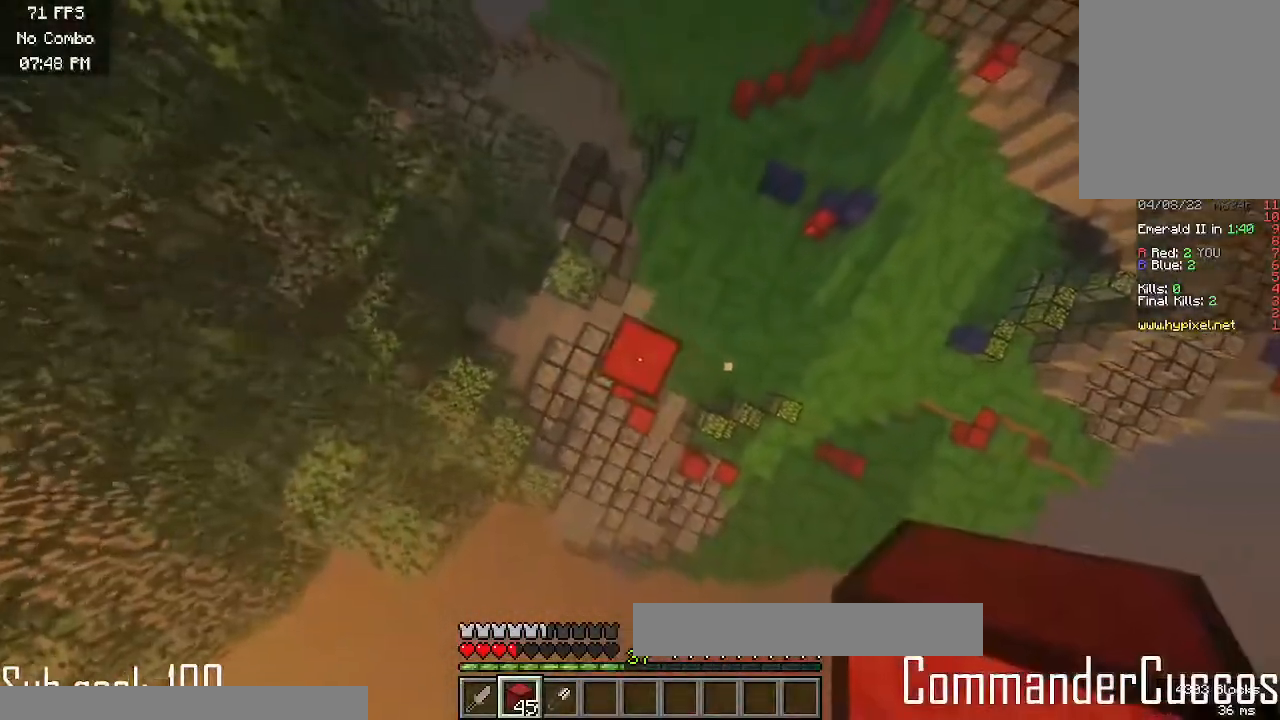
{"keys": [], "mouse": ["right"], "events": [[300, "mouse_right", "down"]]}
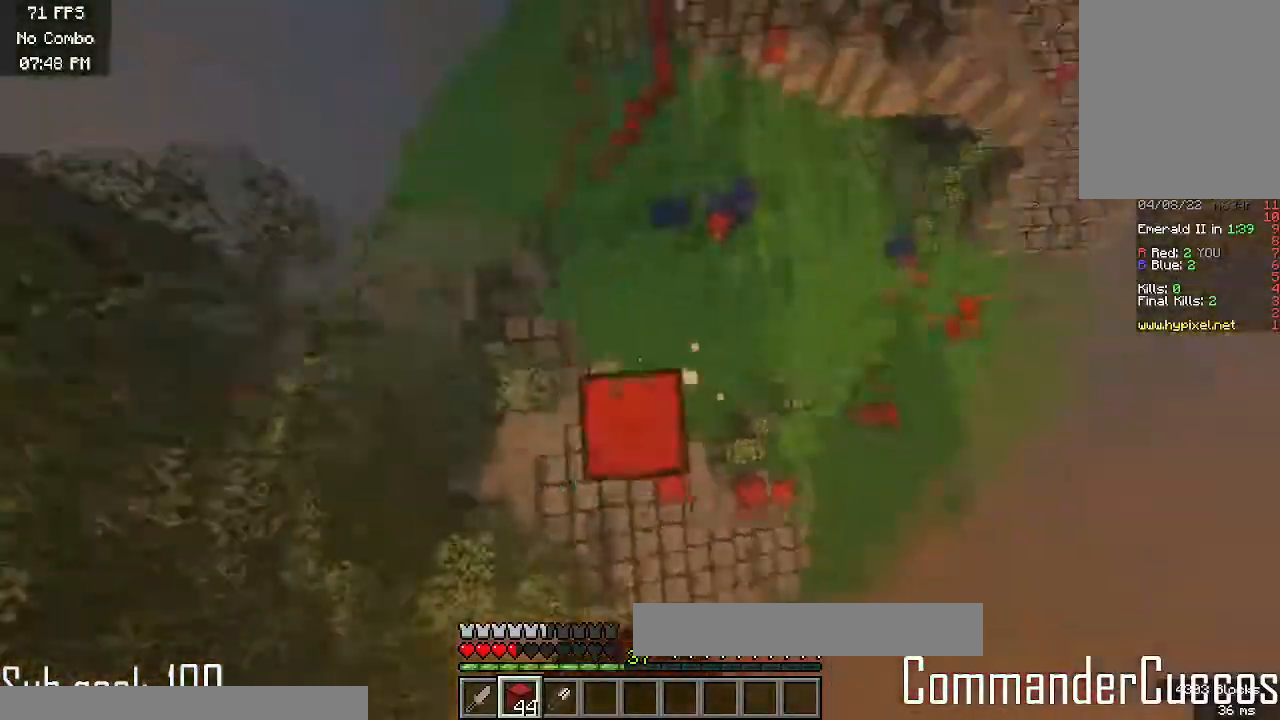
{"keys": [], "mouse": [], "events": [[17, "mouse_right", "up"], [217, "mouse_right", "down"], [417, "mouse_right", "up"]]}
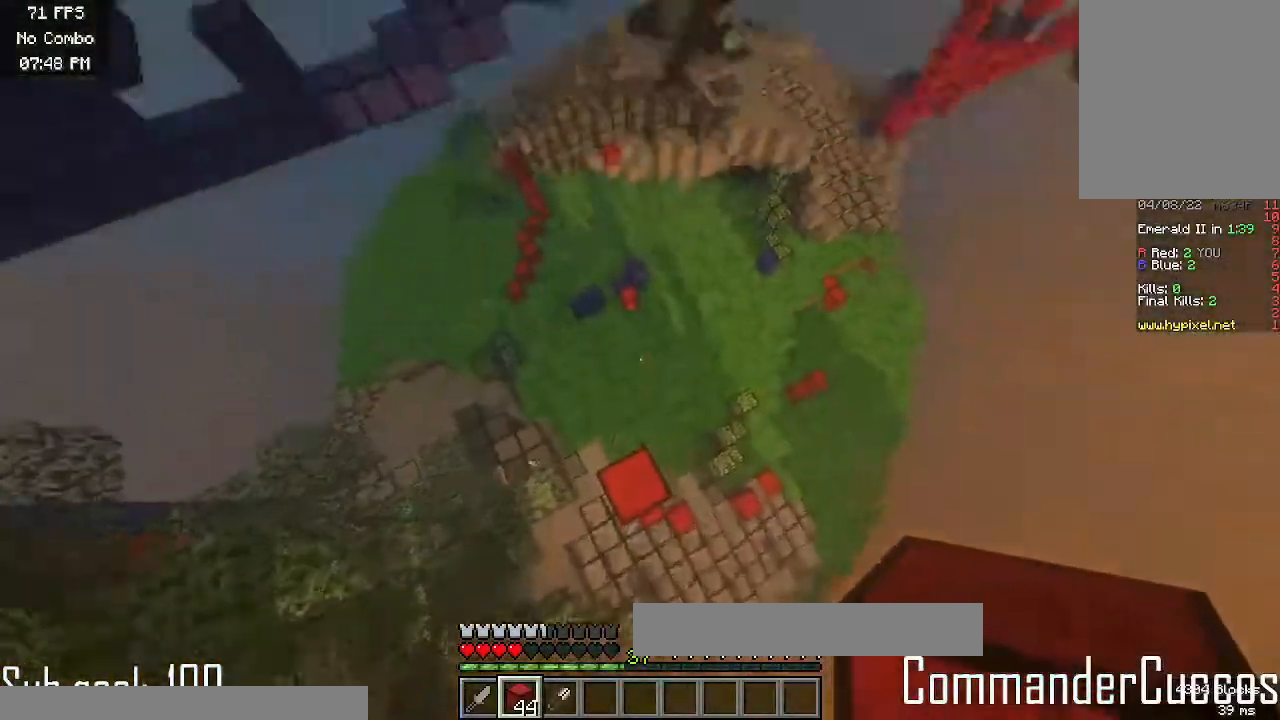
{"keys": [], "mouse": [], "events": [[167, "w", "down"], [400, "w", "up"]]}
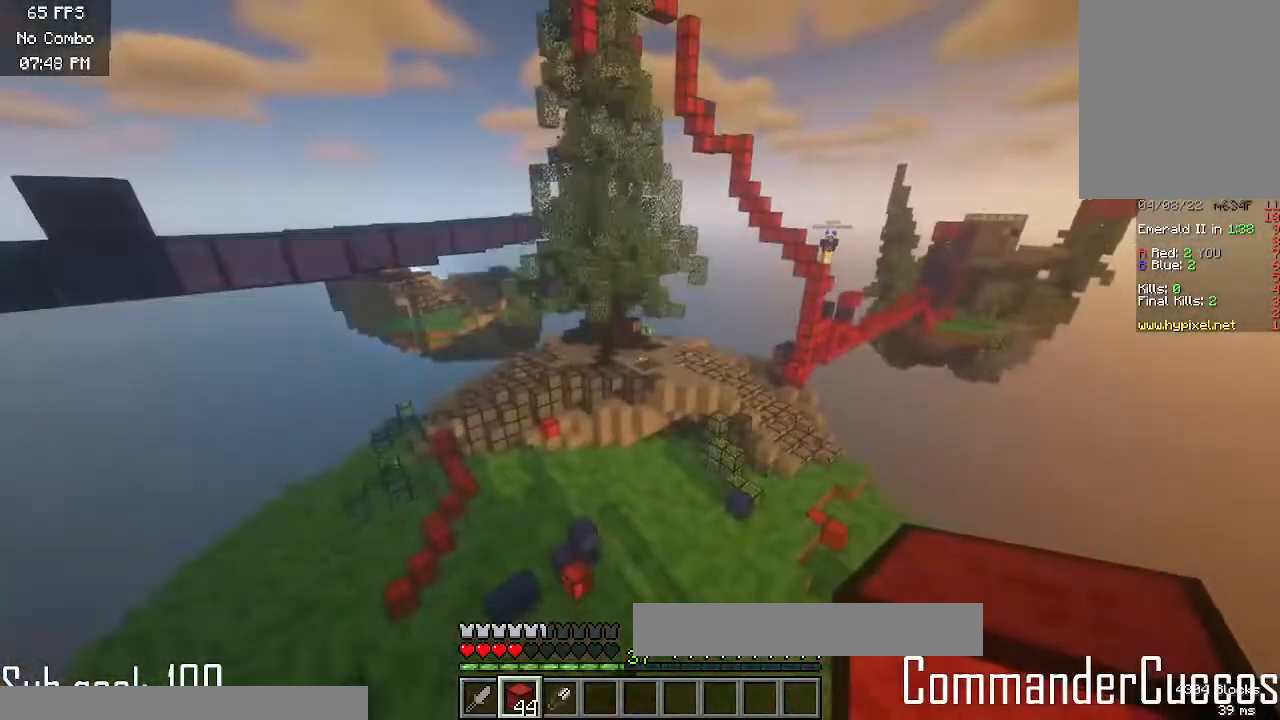
{"keys": [], "mouse": [], "events": []}
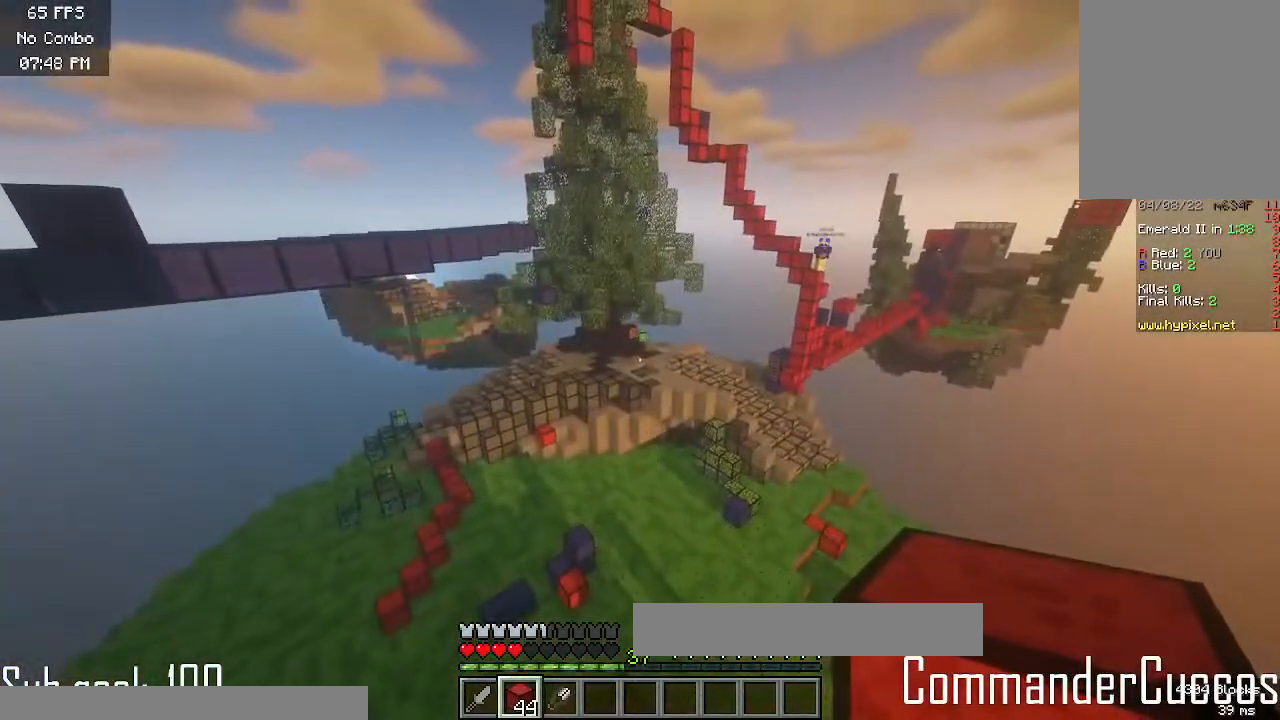
{"keys": [], "mouse": [], "events": []}
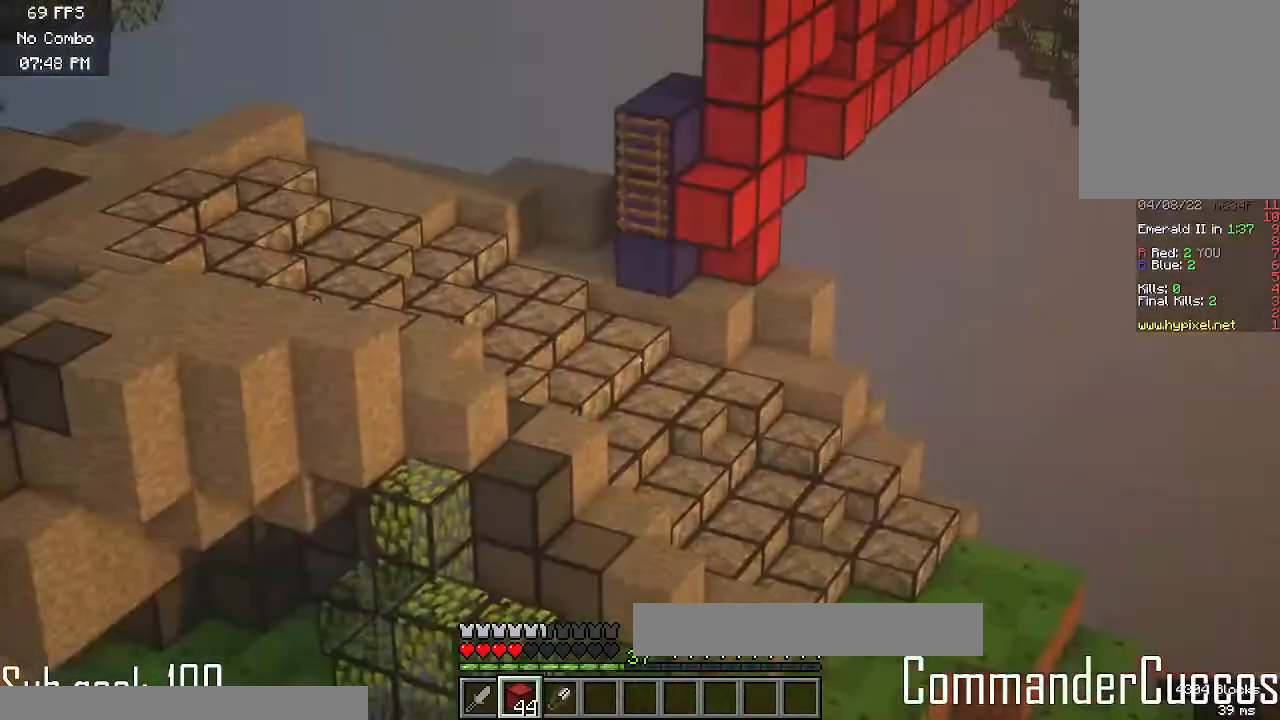
{"keys": [], "mouse": [], "events": []}
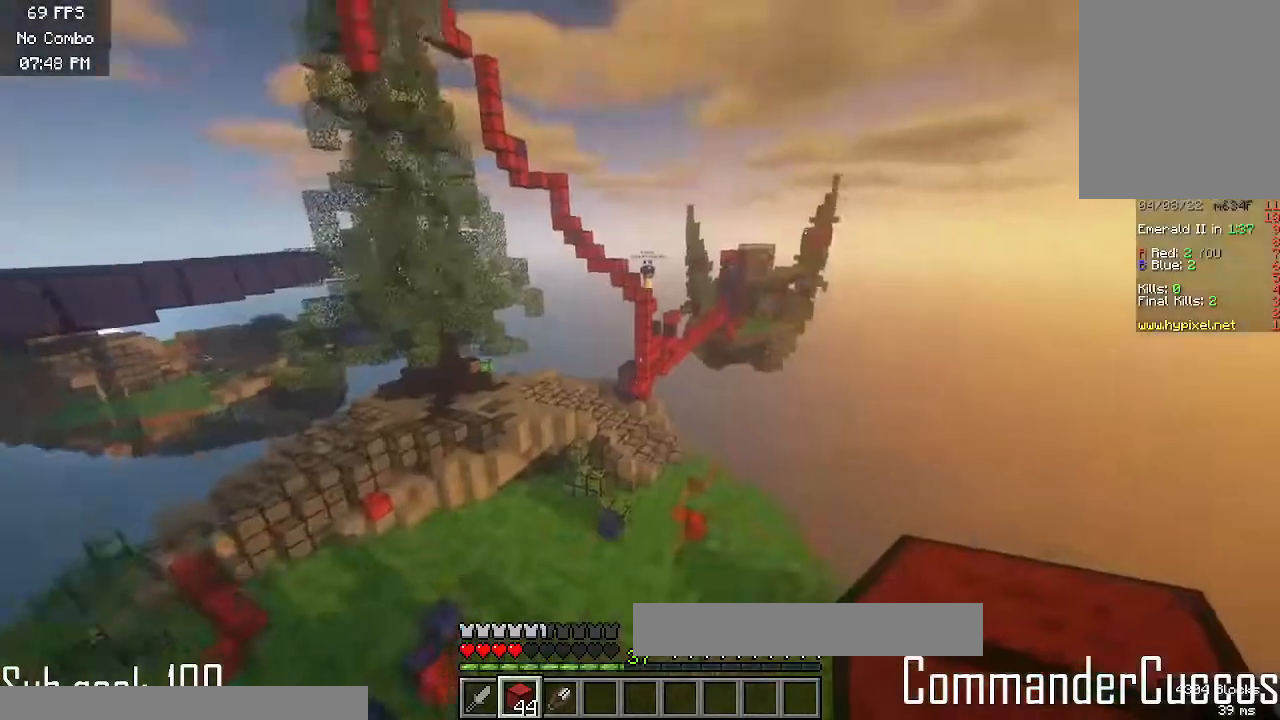
{"keys": [], "mouse": [], "events": []}
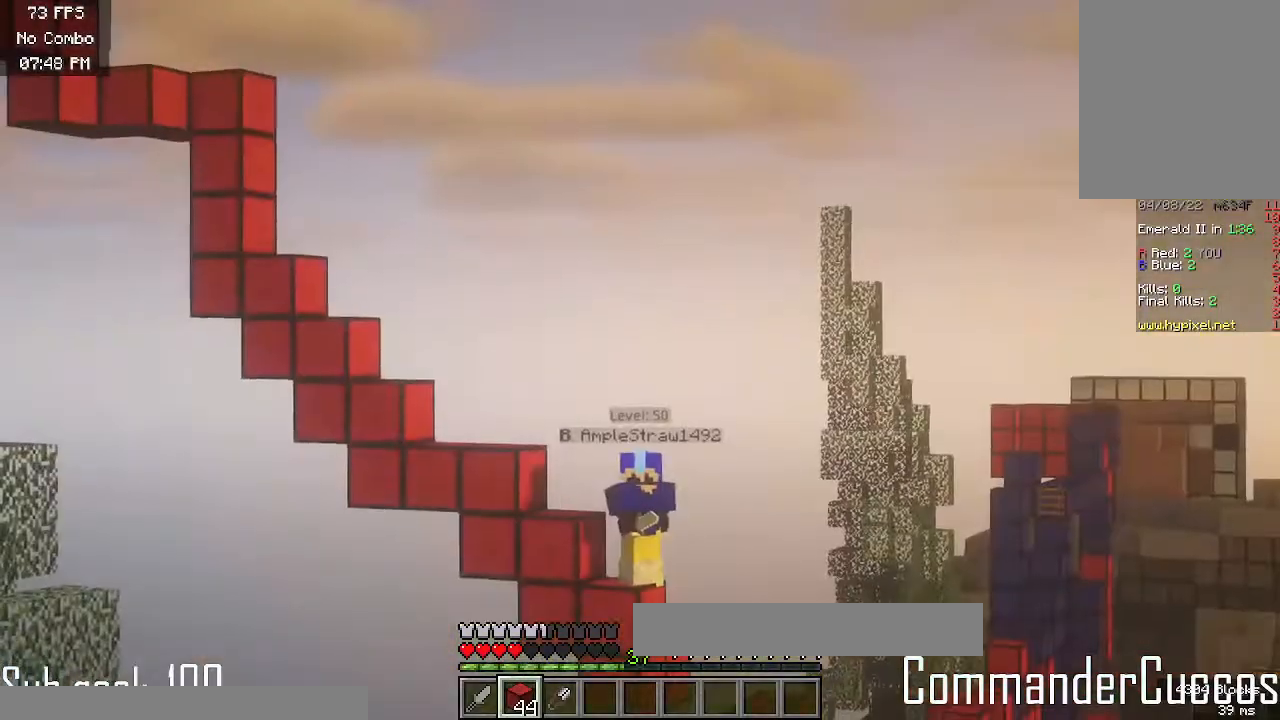
{"keys": [], "mouse": [], "events": [[283, "mouse_right", "down"], [467, "mouse_right", "up"]]}
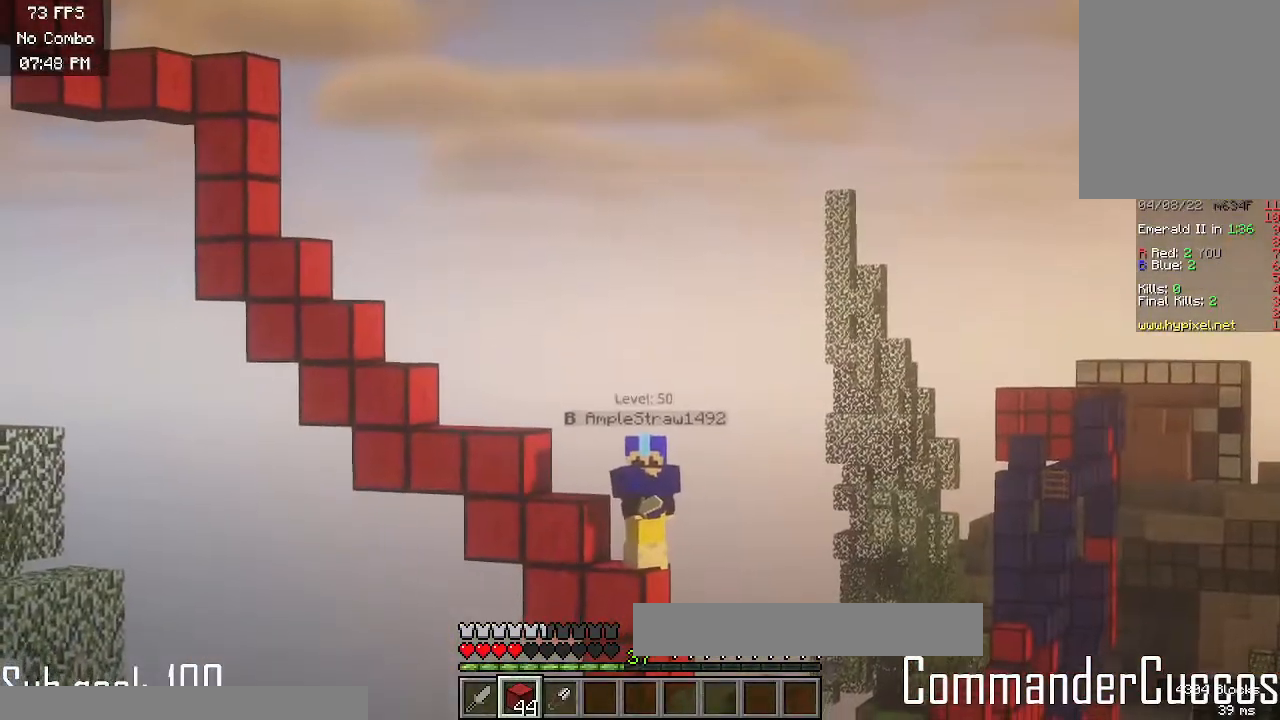
{"keys": [], "mouse": [], "events": []}
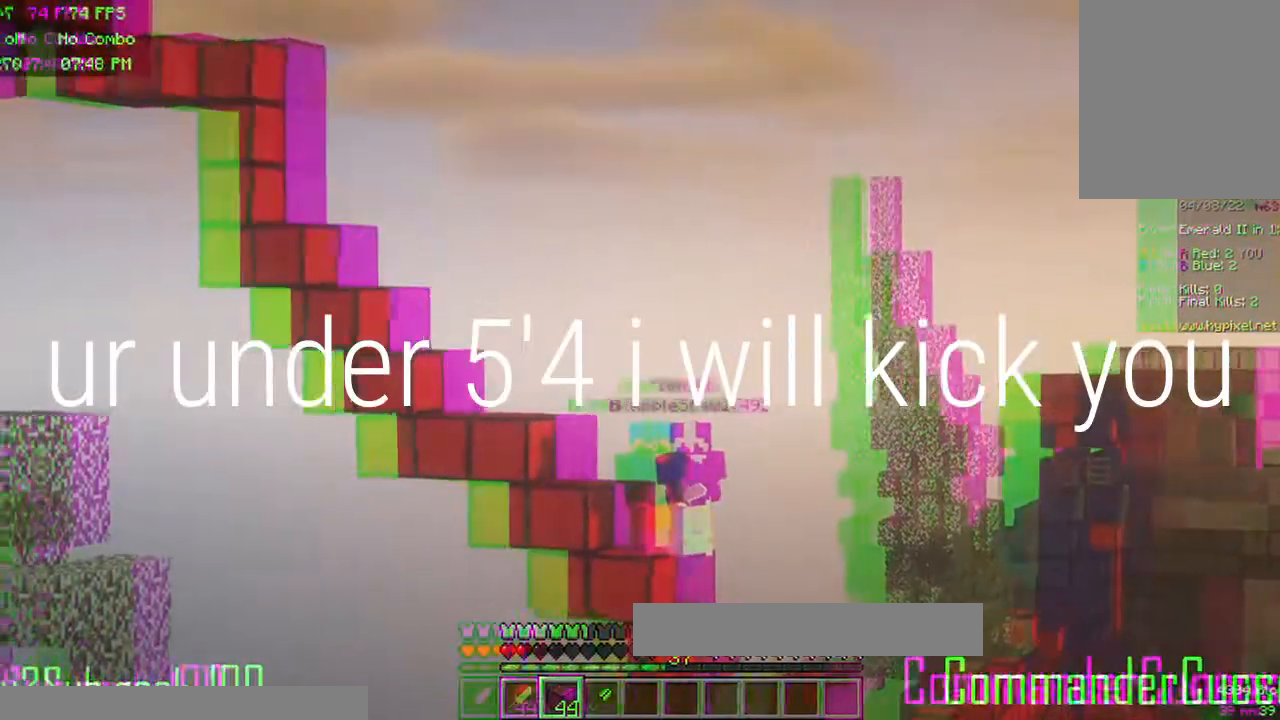
{"keys": [], "mouse": [], "events": []}
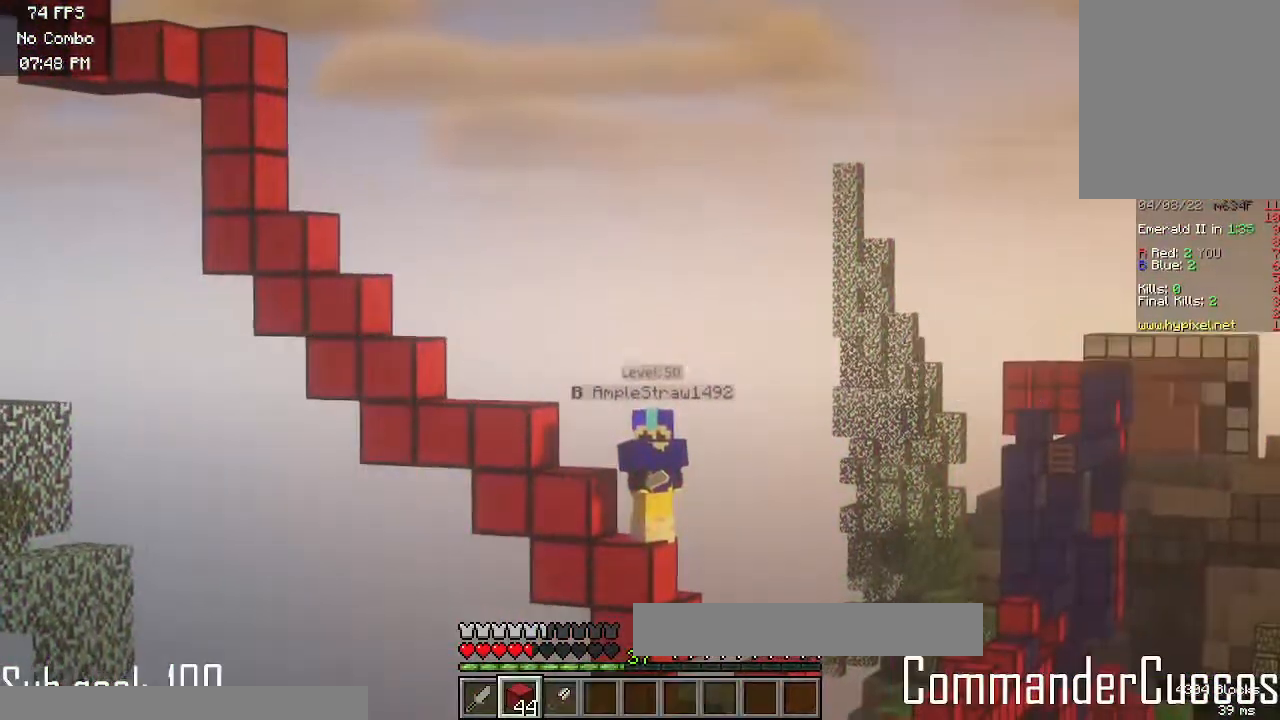
{"keys": [], "mouse": [], "events": []}
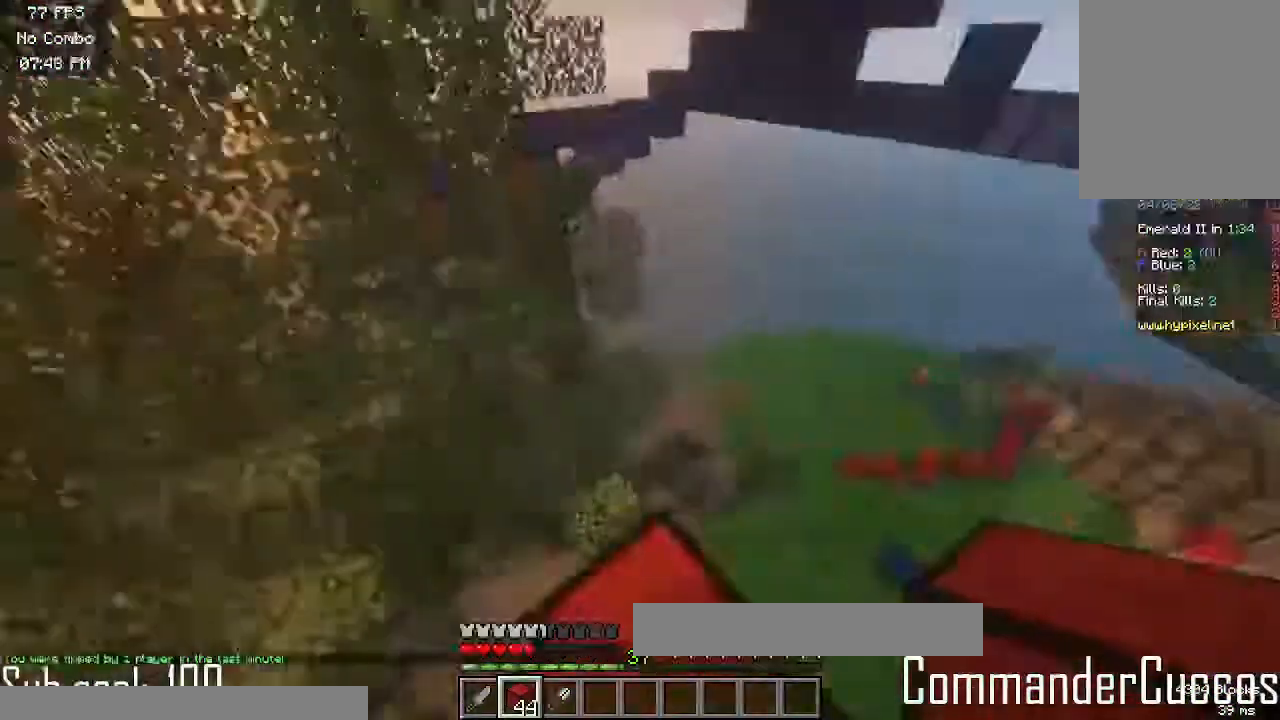
{"keys": [], "mouse": [], "events": []}
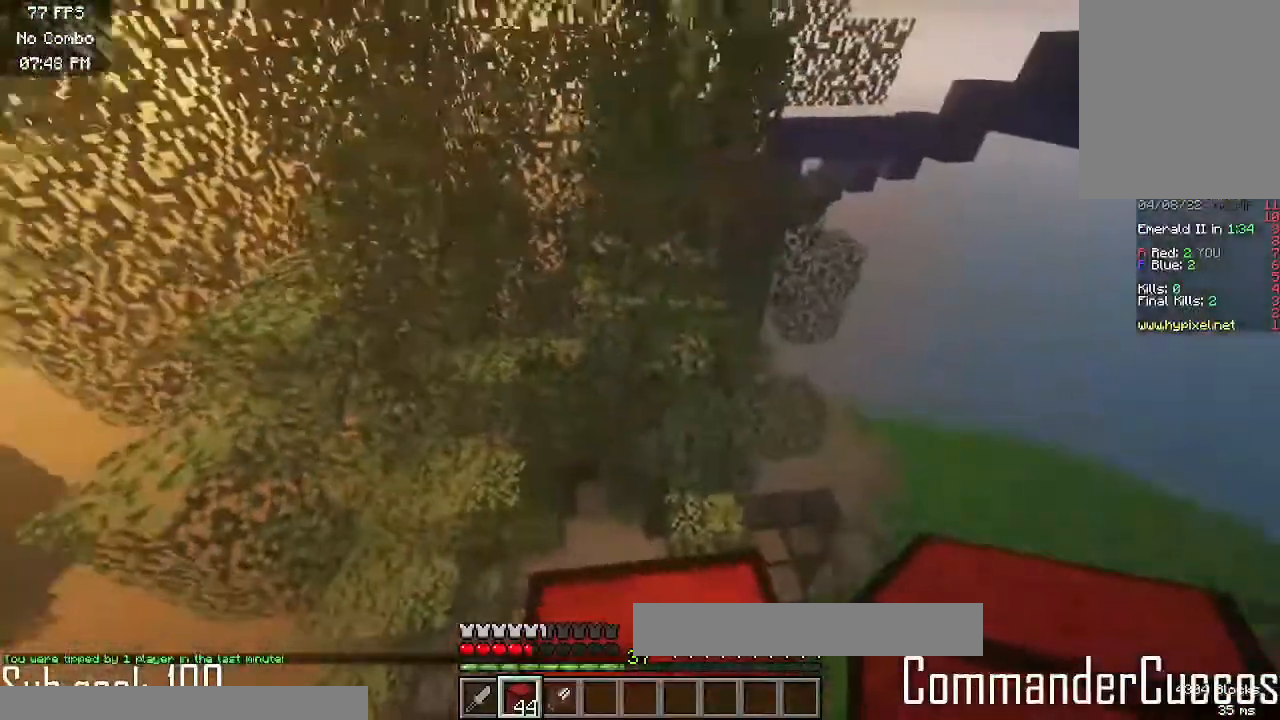
{"keys": ["a", "w"], "mouse": ["right"], "events": [[133, "w", "down"], [367, "mouse_right", "down"], [450, "a", "down"]]}
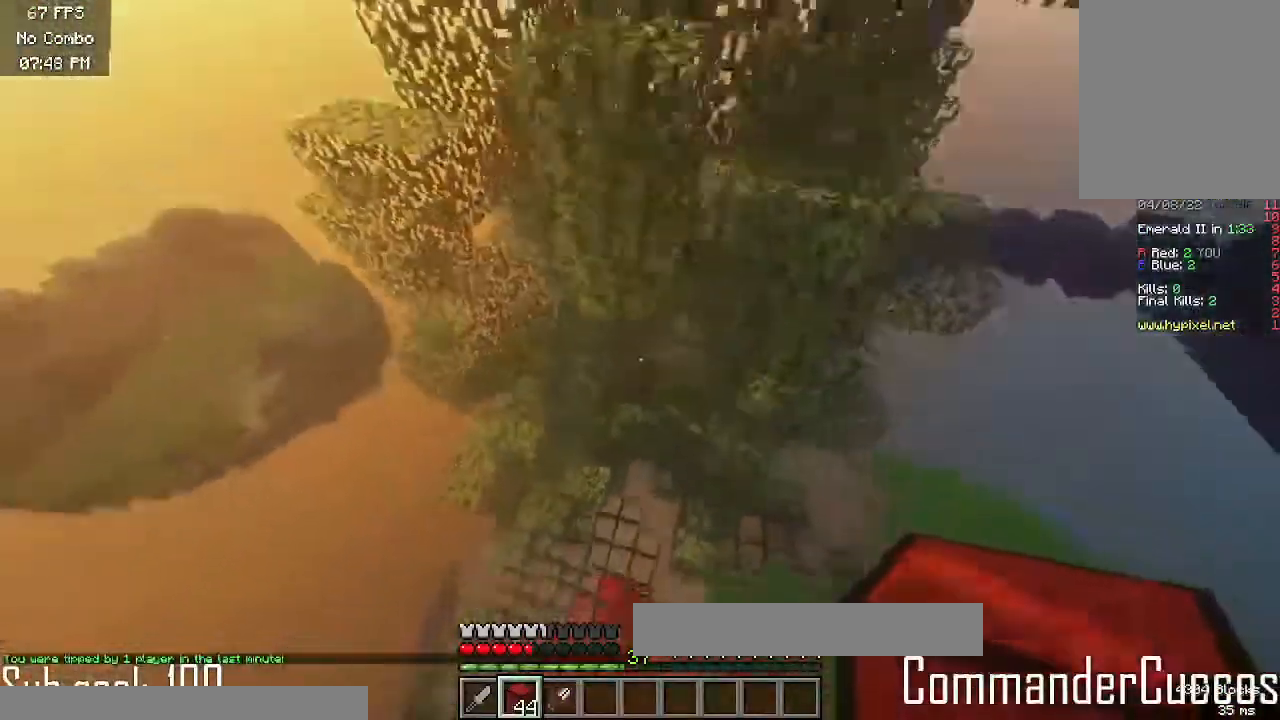
{"keys": ["w"], "mouse": [], "events": [[150, "a", "up"], [167, "mouse_right", "up"], [267, "mouse_right", "down"], [400, "mouse_right", "up"]]}
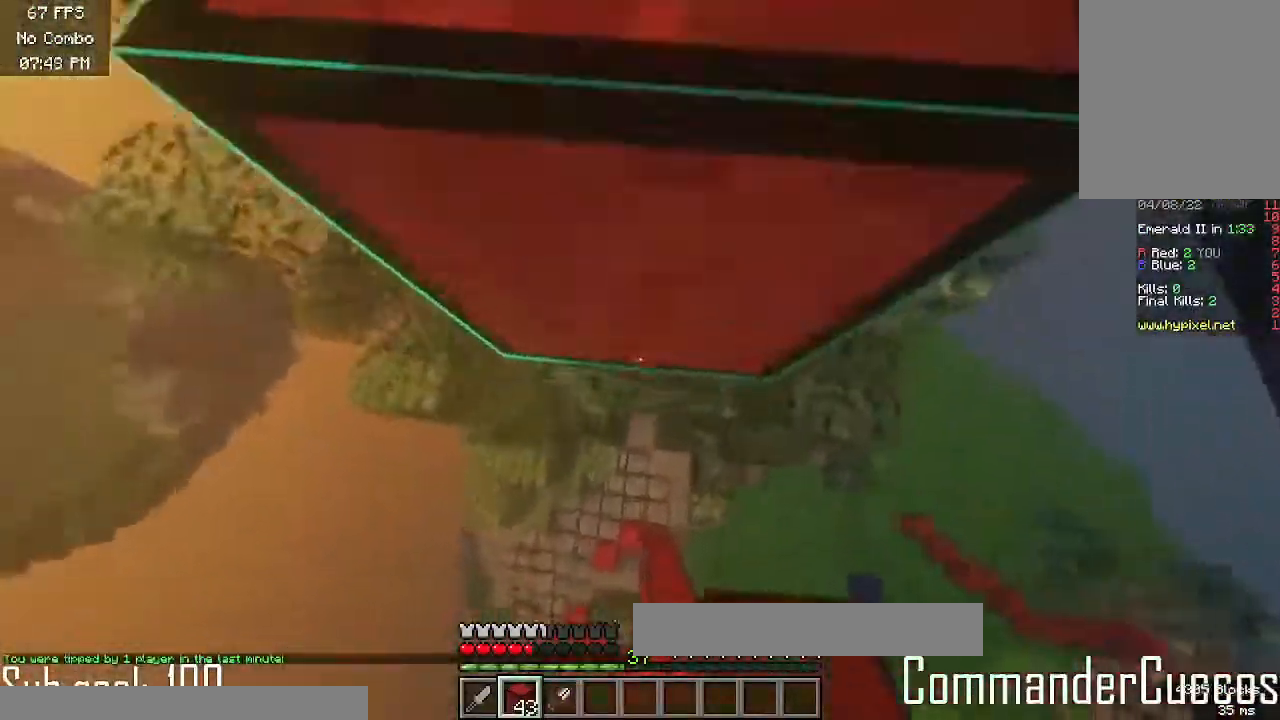
{"keys": ["a", "w"], "mouse": ["right"], "events": [[117, "w", "up"], [167, "mouse_right", "down"], [167, "w", "down"], [350, "a", "down"]]}
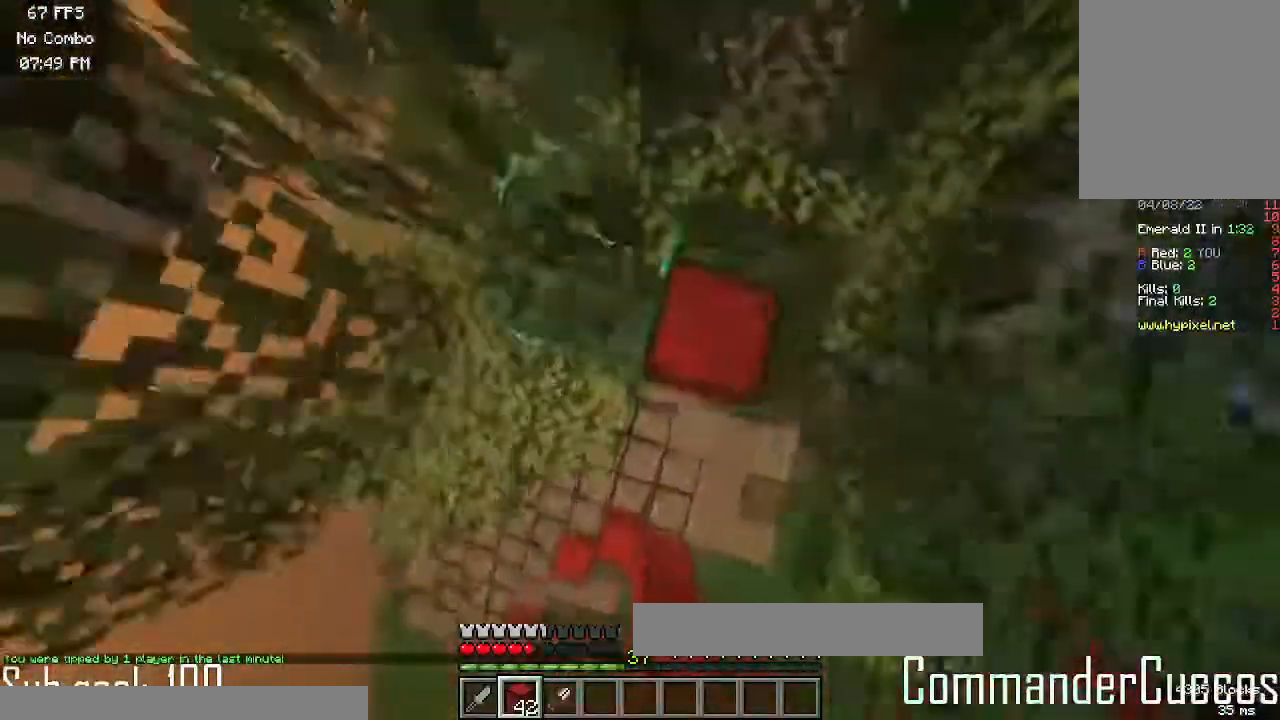
{"keys": [], "mouse": [], "events": [[233, "a", "up"], [233, "w", "up"], [450, "mouse_right", "up"]]}
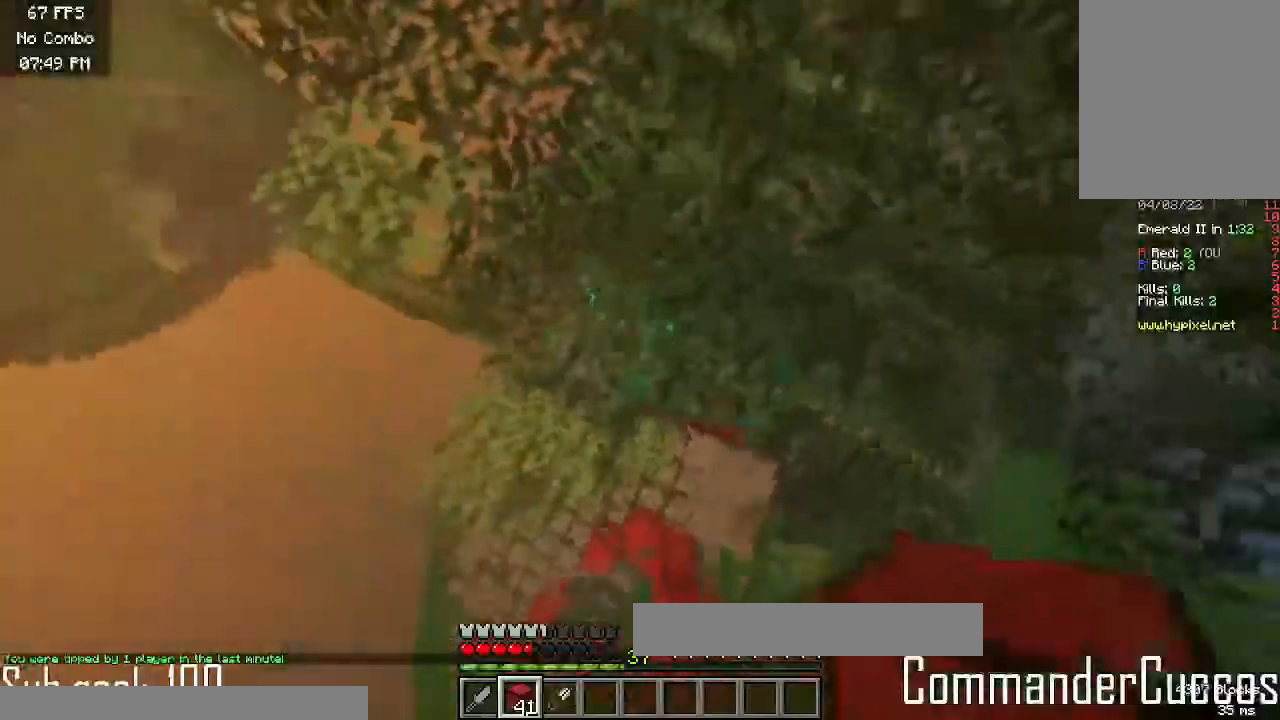
{"keys": ["w"], "mouse": [], "events": [[33, "mouse_right", "down"], [150, "w", "down"], [200, "mouse_right", "up"]]}
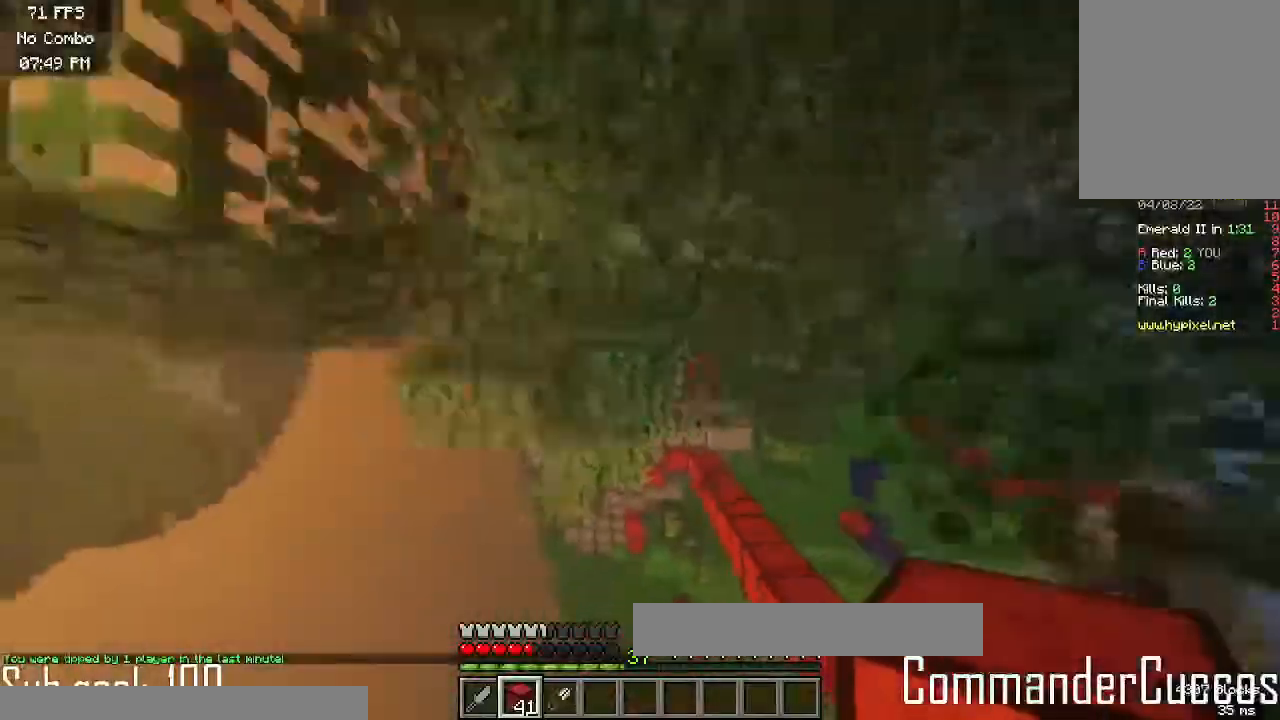
{"keys": [], "mouse": [], "events": [[450, "w", "up"]]}
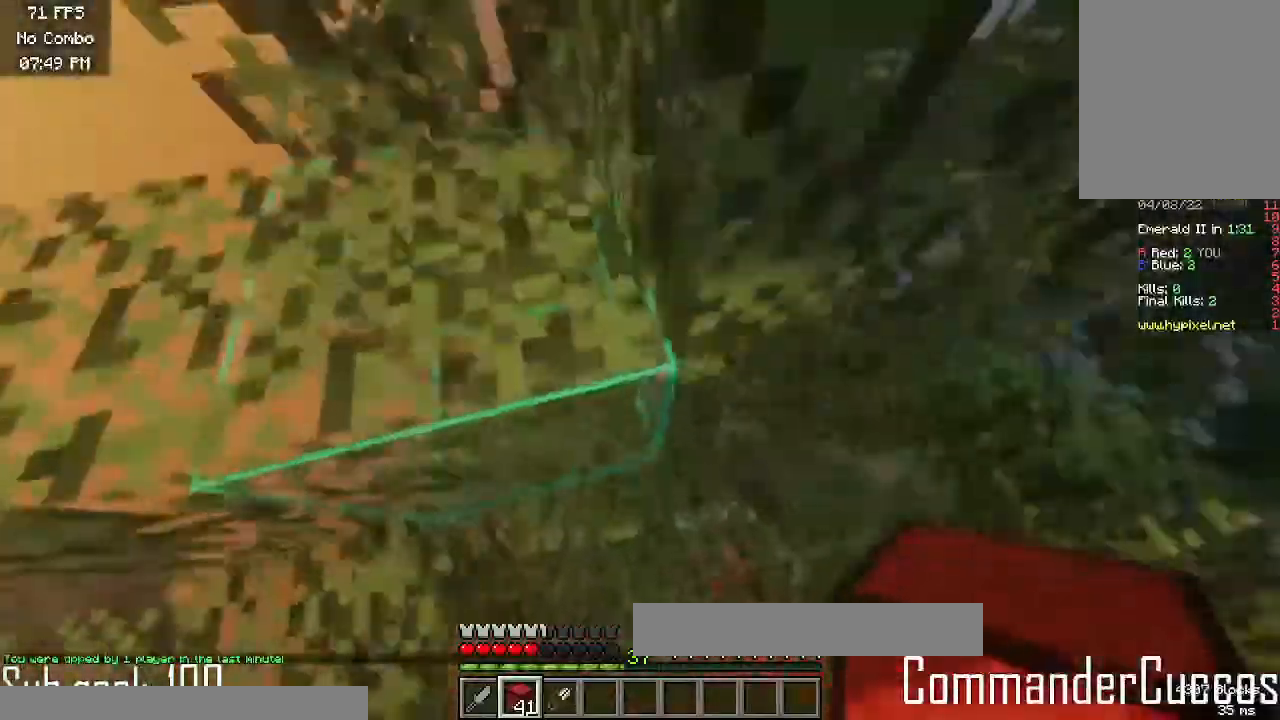
{"keys": ["d", "w"], "mouse": [], "events": [[367, "d", "down"], [500, "w", "down"]]}
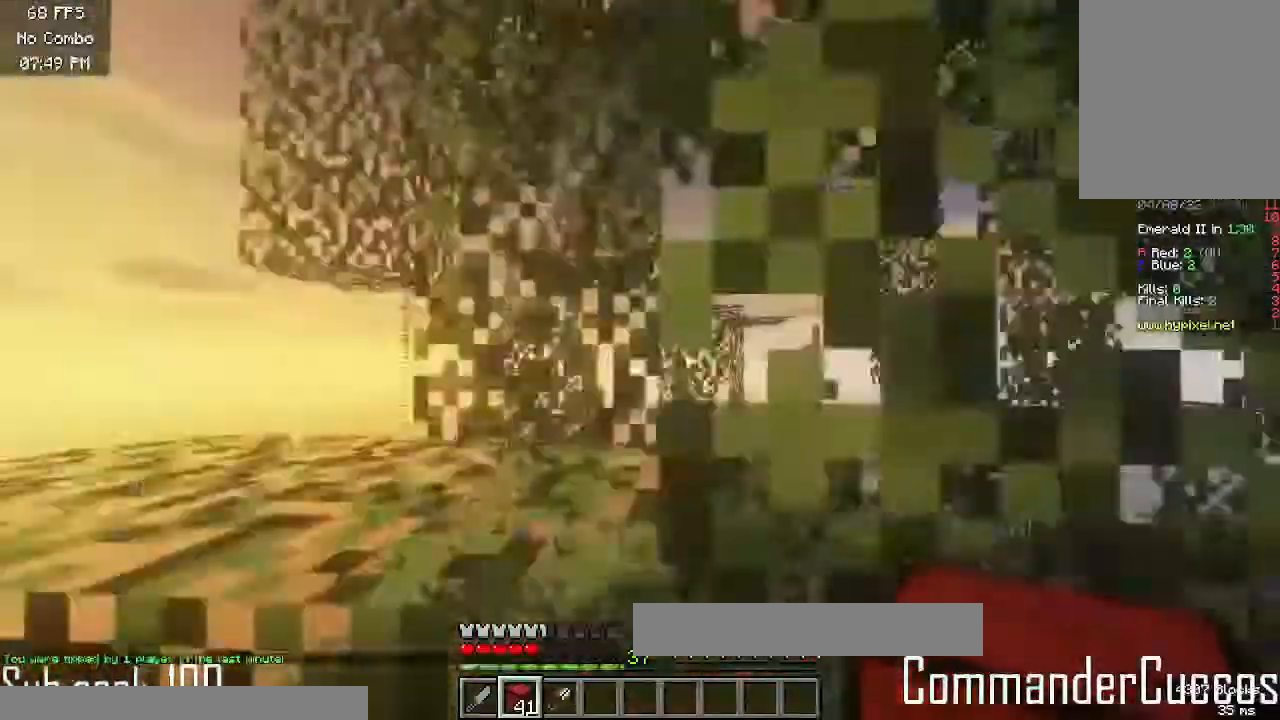
{"keys": ["w"], "mouse": [], "events": [[33, "d", "up"]]}